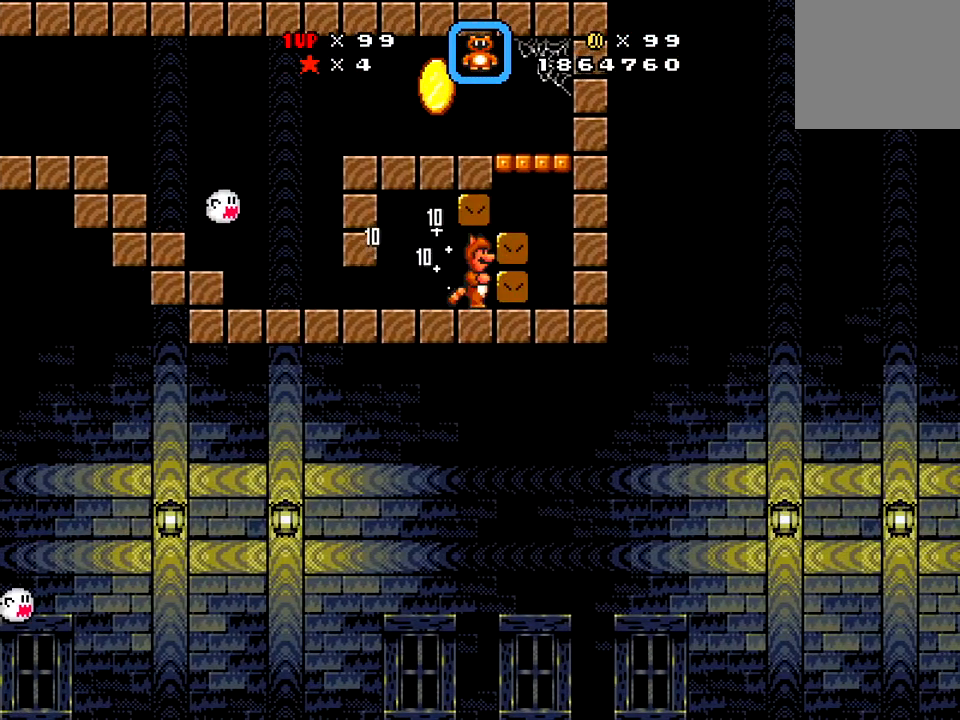
Gameplay with a controller (Xbox layout); each line is a JSON object with the inputs held at the frame after it. "events" lists button and stick changes between this image and that frame as [ms after this image, input, new state], when the widget could be followed in between. Not read: L3 R3 left_stick.
{"buttons": ["X", "DPAD_LEFT"], "right_stick": "center", "events": [[434, "DPAD_LEFT", "down"]]}
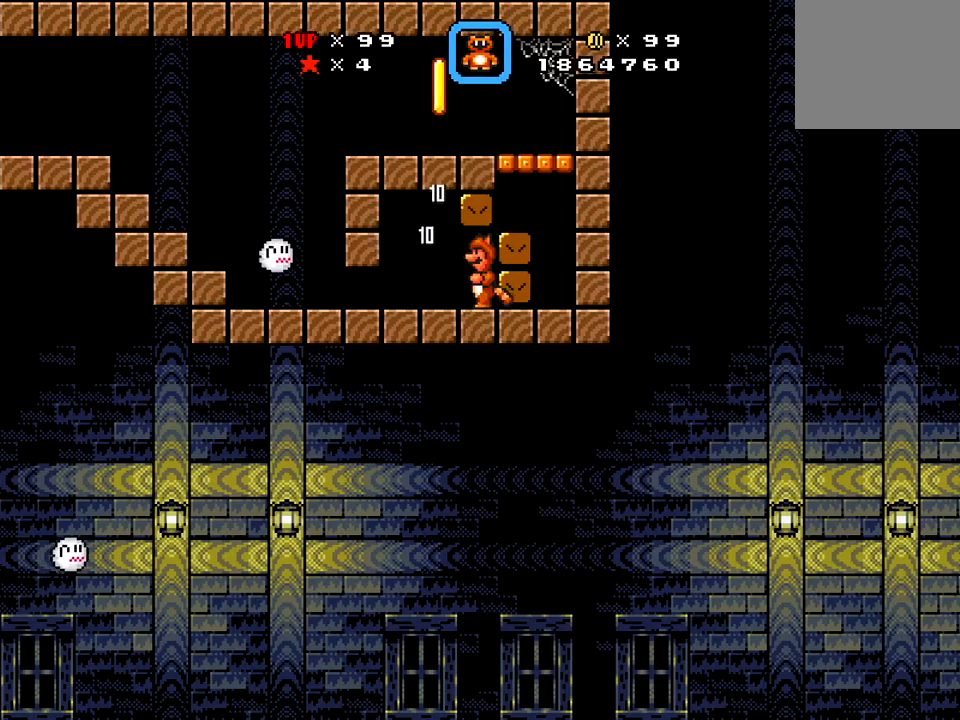
{"buttons": ["X"], "right_stick": "center", "events": [[117, "DPAD_LEFT", "up"]]}
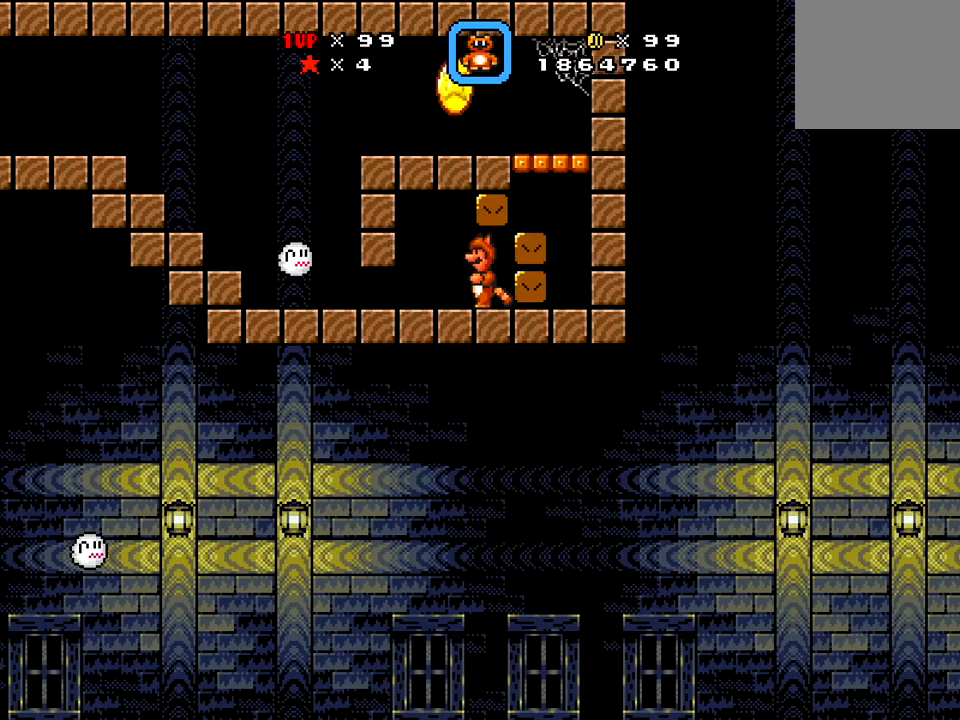
{"buttons": ["X", "DPAD_LEFT"], "right_stick": "center", "events": [[150, "DPAD_RIGHT", "down"], [317, "DPAD_RIGHT", "up"], [417, "DPAD_LEFT", "down"]]}
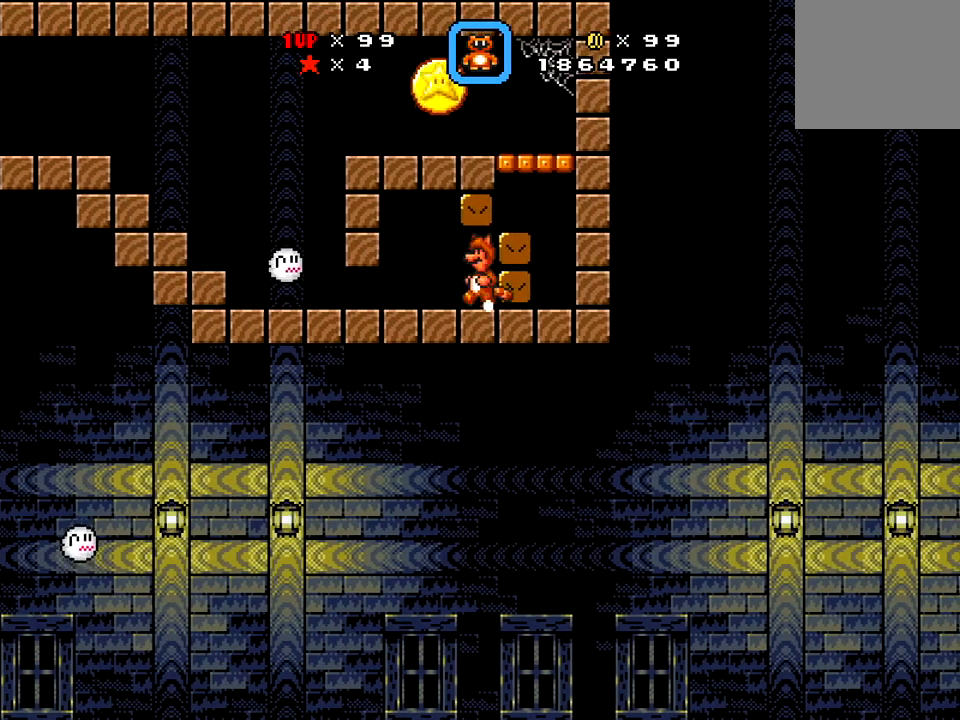
{"buttons": ["X", "DPAD_LEFT"], "right_stick": "center", "events": [[183, "DPAD_LEFT", "up"], [467, "DPAD_LEFT", "down"]]}
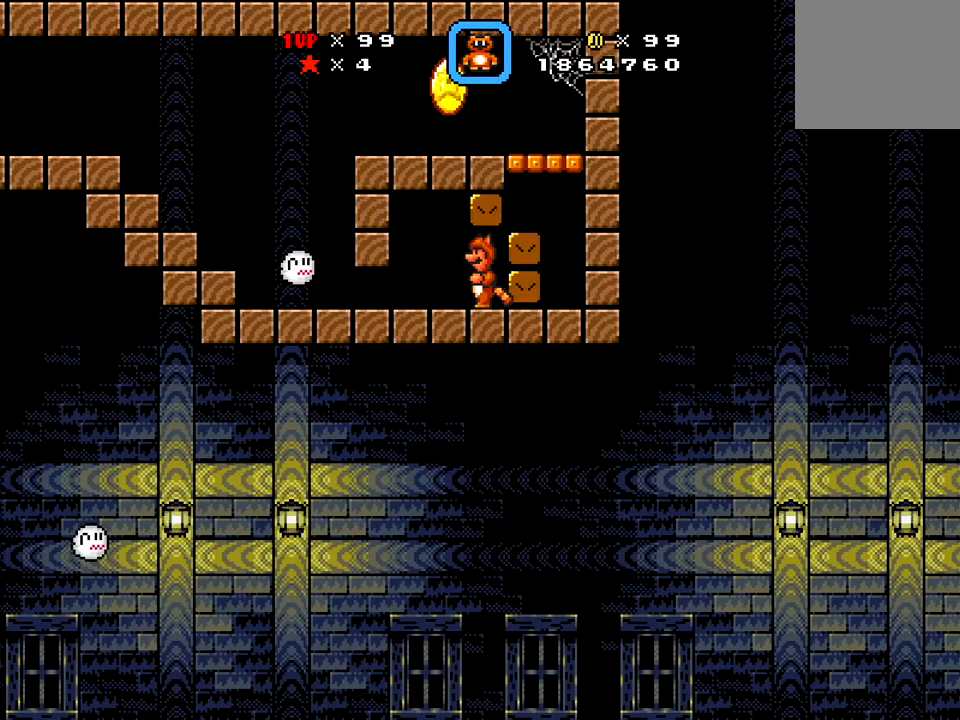
{"buttons": ["X", "DPAD_LEFT"], "right_stick": "center", "events": []}
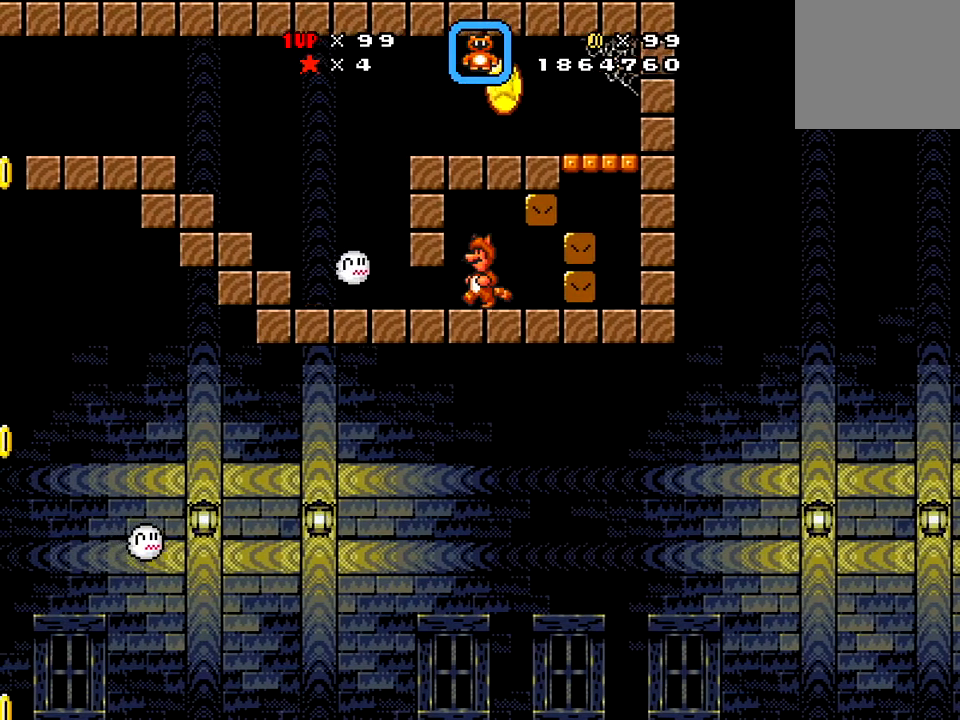
{"buttons": ["X", "DPAD_DOWN"], "right_stick": "center", "events": [[33, "DPAD_DOWN", "down"], [467, "DPAD_LEFT", "up"]]}
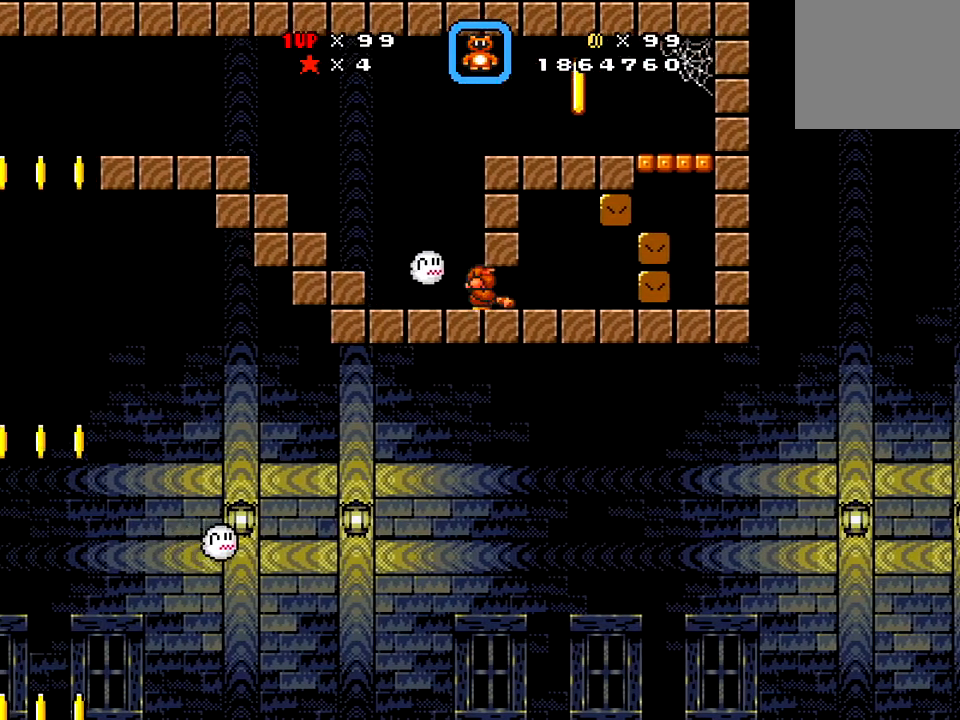
{"buttons": ["A", "X"], "right_stick": "center"}
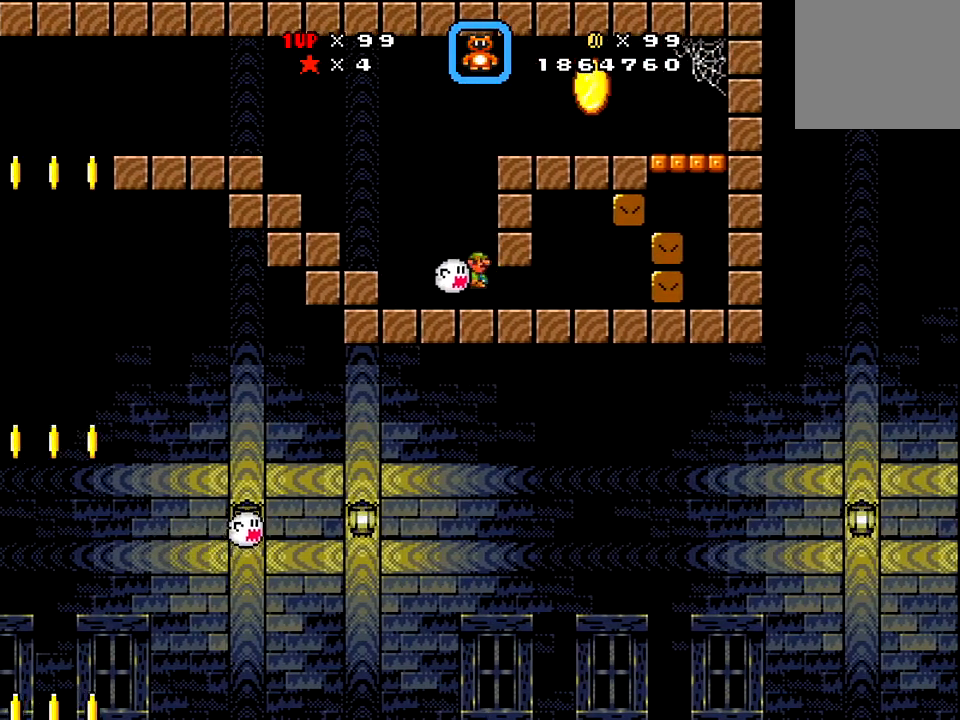
{"buttons": ["A", "X", "DPAD_LEFT"], "right_stick": "center", "events": [[50, "DPAD_LEFT", "down"]]}
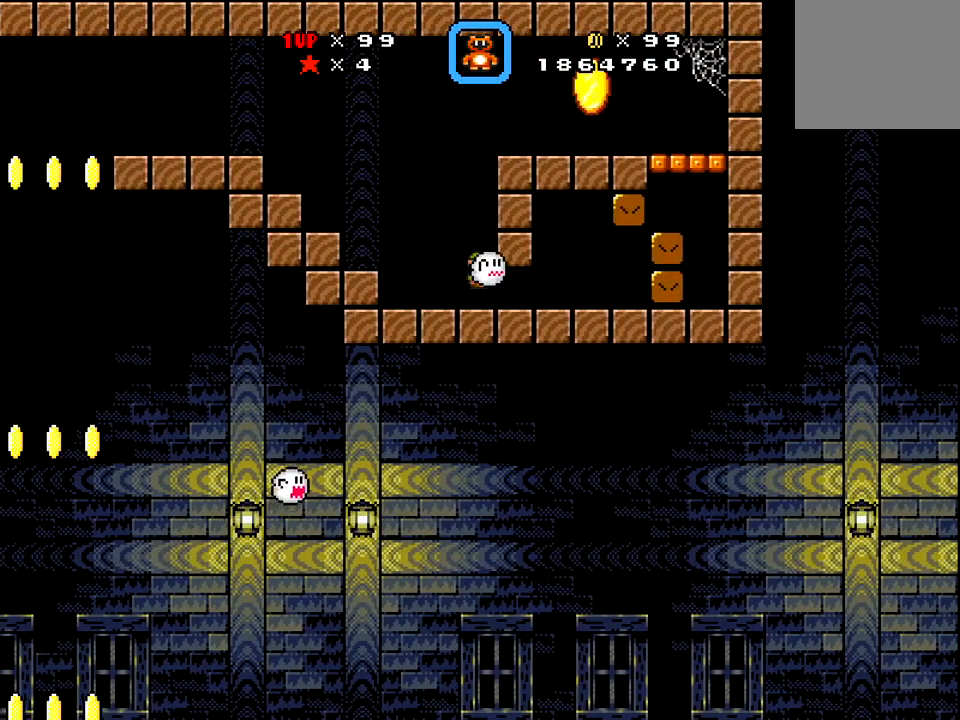
{"buttons": ["A", "X"], "right_stick": "center", "events": [[16, "DPAD_LEFT", "up"], [350, "SELECT", "down"], [450, "SELECT", "up"]]}
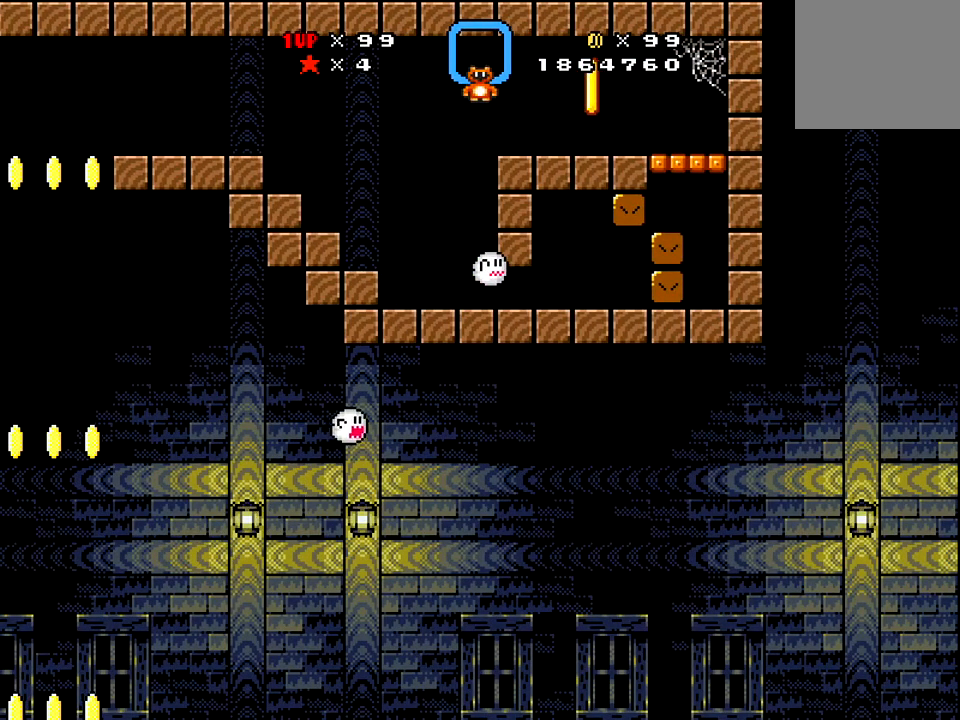
{"buttons": ["A", "X", "DPAD_LEFT"], "right_stick": "center", "events": [[300, "DPAD_LEFT", "down"]]}
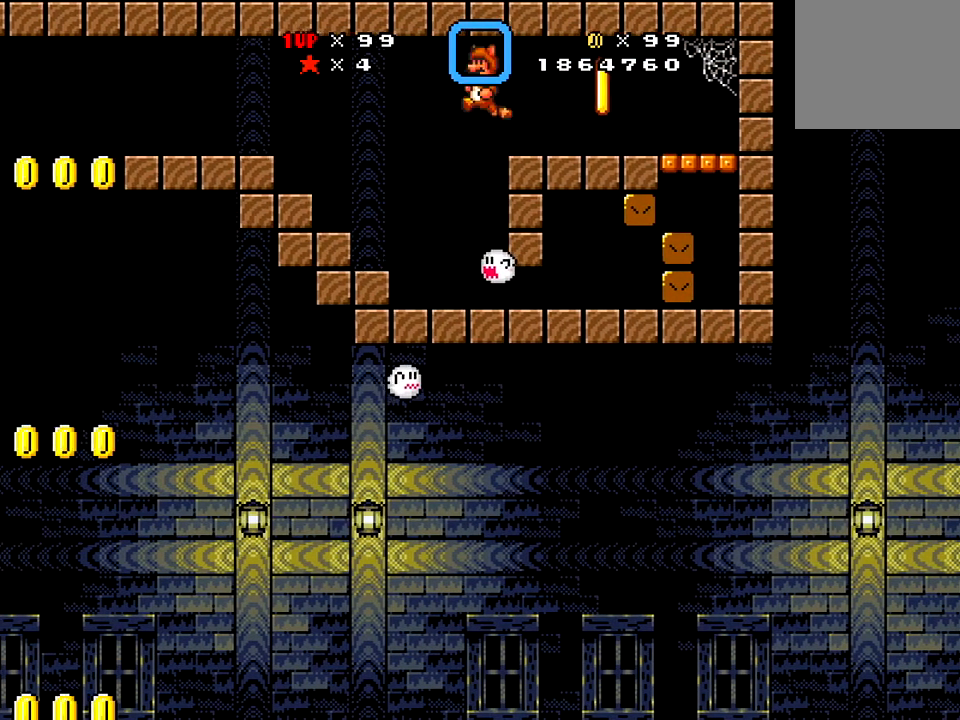
{"buttons": ["X", "DPAD_LEFT"], "right_stick": "center", "events": [[400, "A", "up"]]}
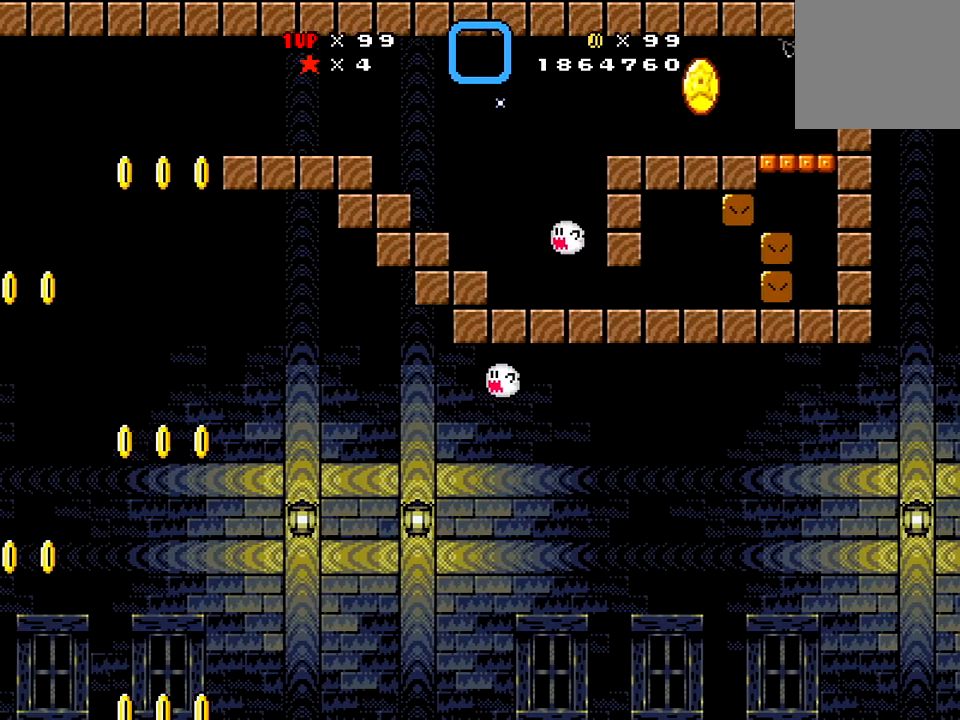
{"buttons": ["A", "X", "DPAD_LEFT"], "right_stick": "center", "events": [[250, "A", "down"], [250, "DPAD_DOWN", "down"], [417, "DPAD_DOWN", "up"]]}
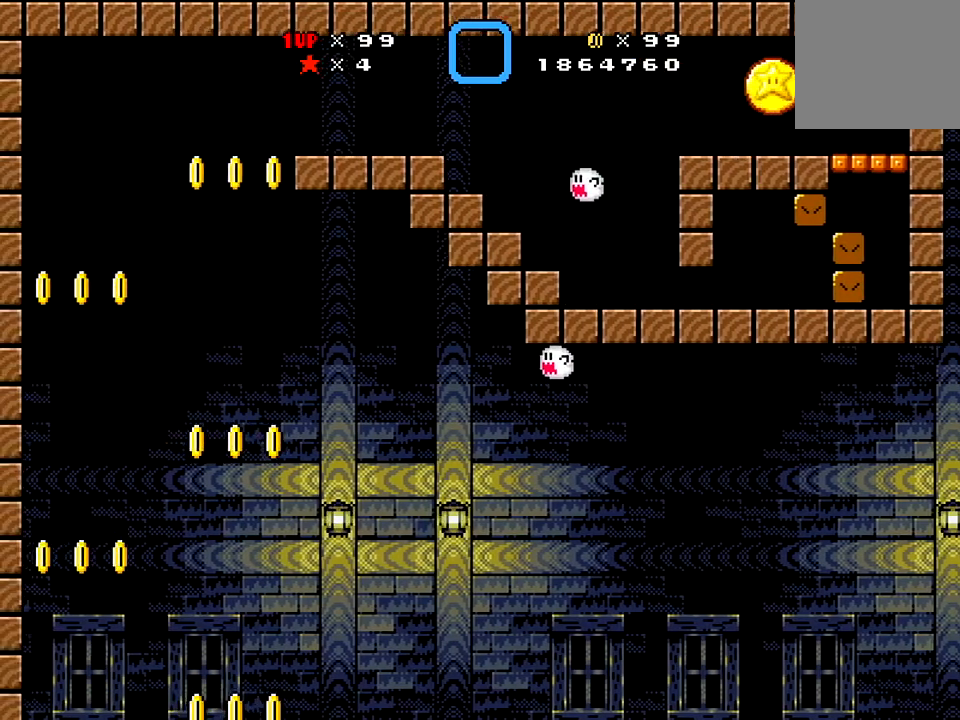
{"buttons": ["A", "X", "DPAD_LEFT"], "right_stick": "center", "events": [[33, "A", "up"], [500, "A", "down"]]}
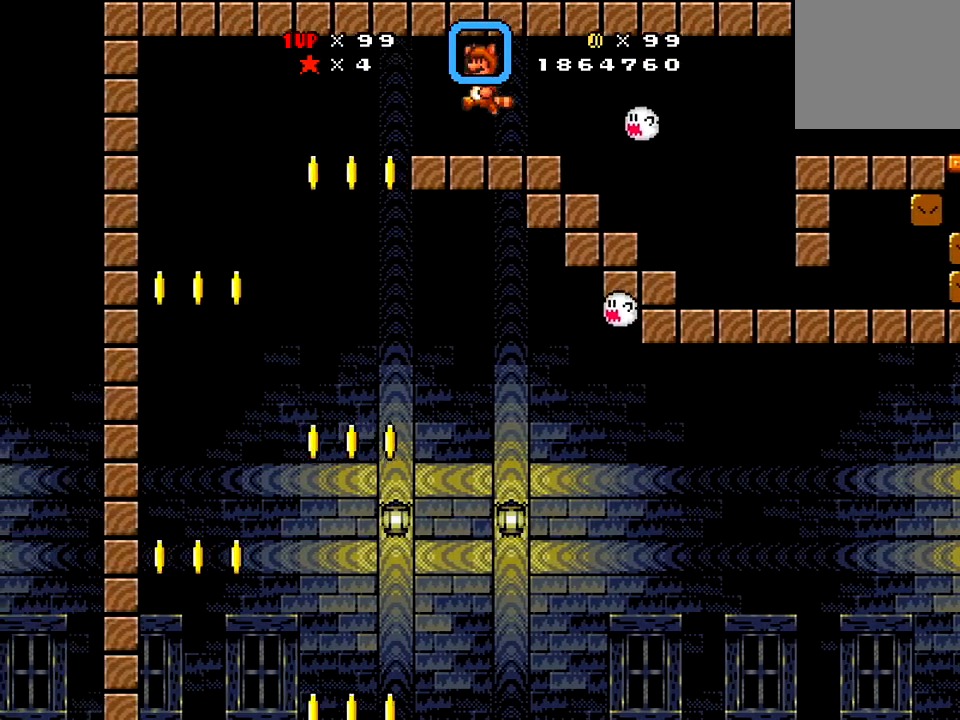
{"buttons": ["X", "DPAD_RIGHT"], "right_stick": "center", "events": [[384, "DPAD_DOWN", "down"], [417, "A", "up"], [417, "DPAD_DOWN", "up"], [417, "DPAD_LEFT", "up"], [417, "DPAD_RIGHT", "down"]]}
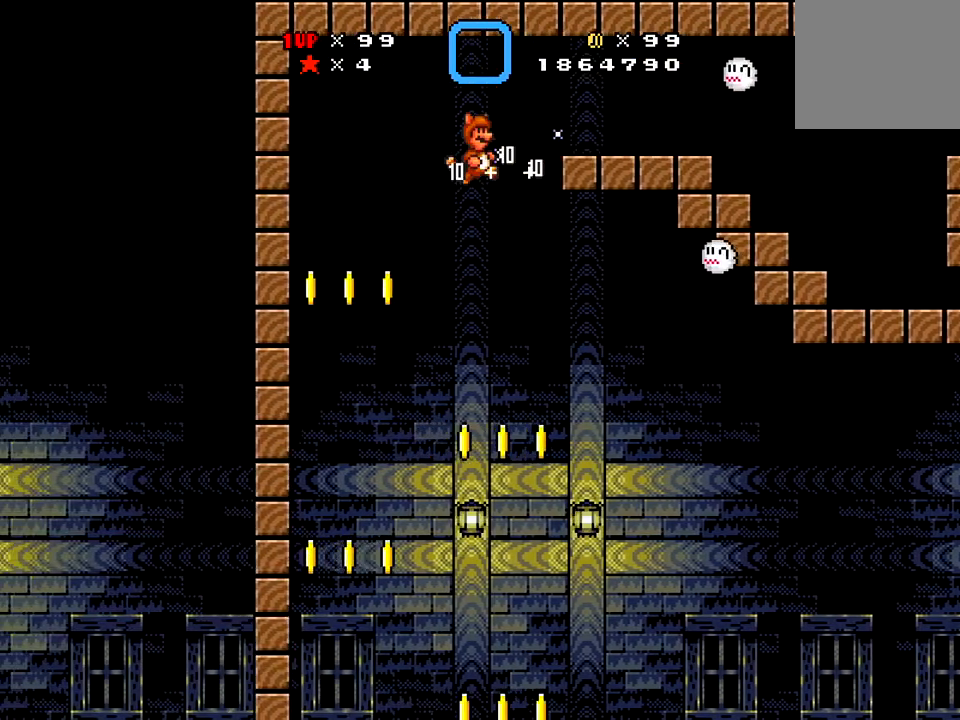
{"buttons": ["X"], "right_stick": "center", "events": [[433, "DPAD_RIGHT", "up"]]}
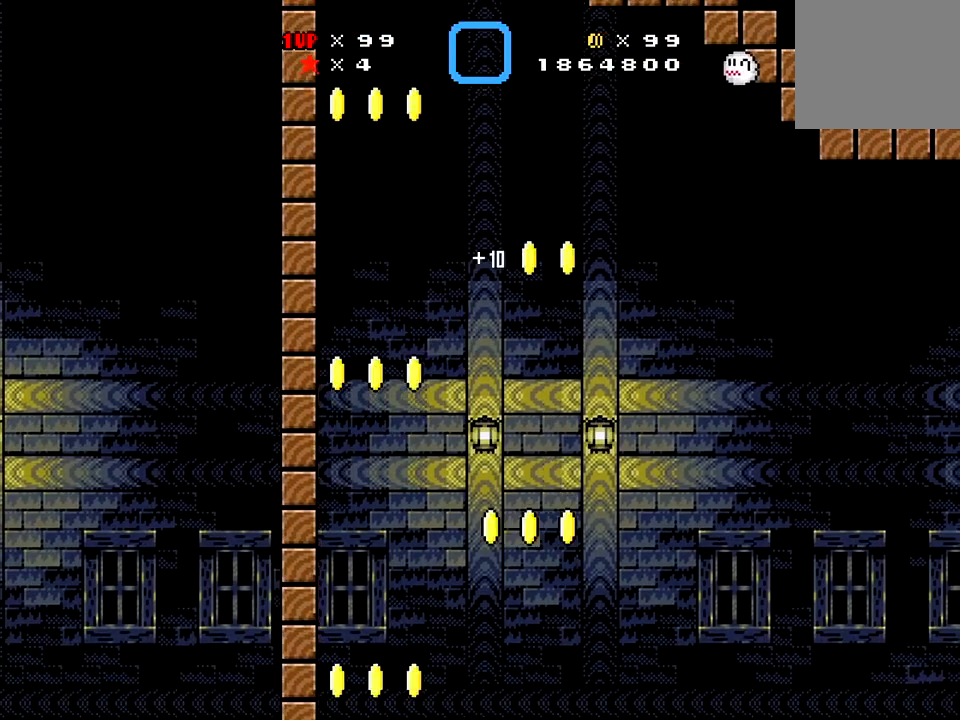
{"buttons": ["X", "DPAD_LEFT"], "right_stick": "center", "events": [[100, "DPAD_RIGHT", "down"], [234, "DPAD_RIGHT", "up"], [350, "A", "down"], [350, "DPAD_LEFT", "down"], [467, "A", "up"]]}
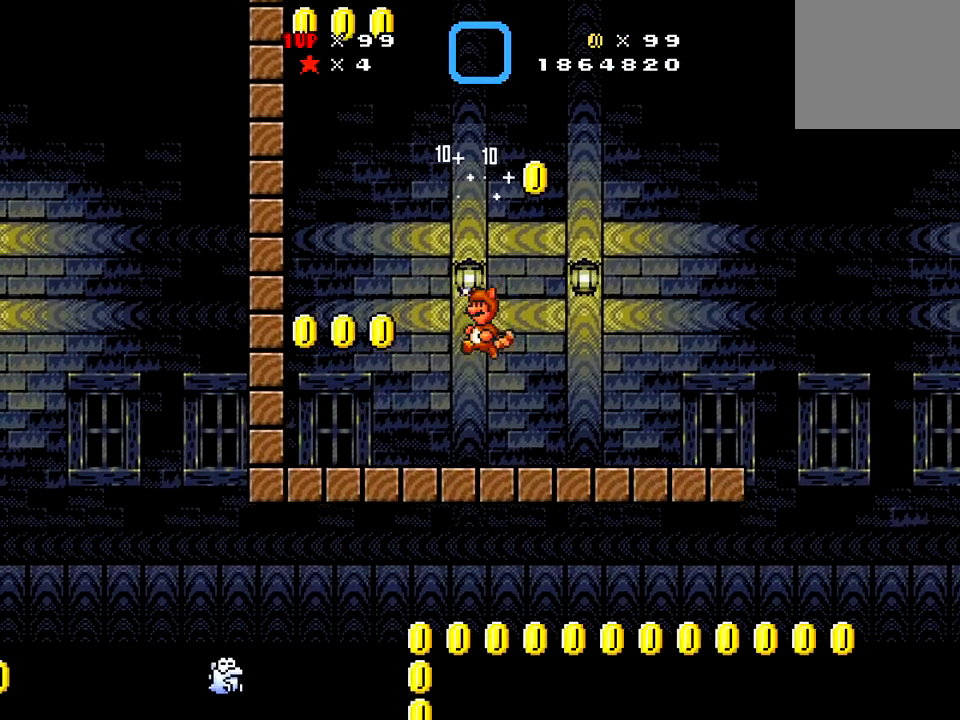
{"buttons": ["X", "DPAD_RIGHT"], "right_stick": "center", "events": [[33, "DPAD_LEFT", "up"], [83, "DPAD_RIGHT", "down"]]}
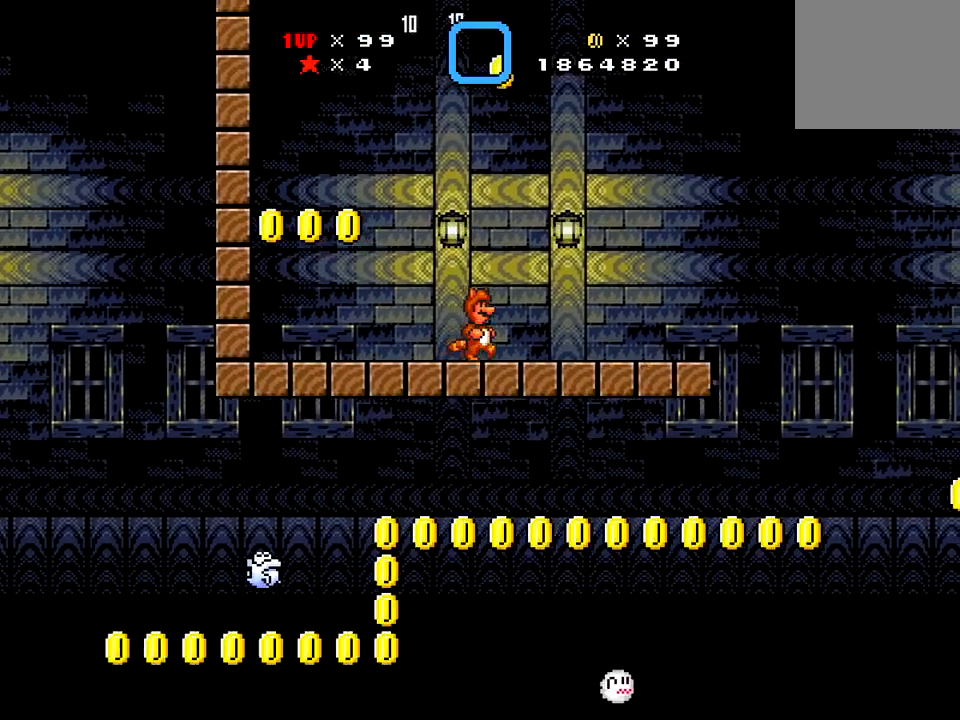
{"buttons": ["X", "DPAD_RIGHT"], "right_stick": "center", "events": []}
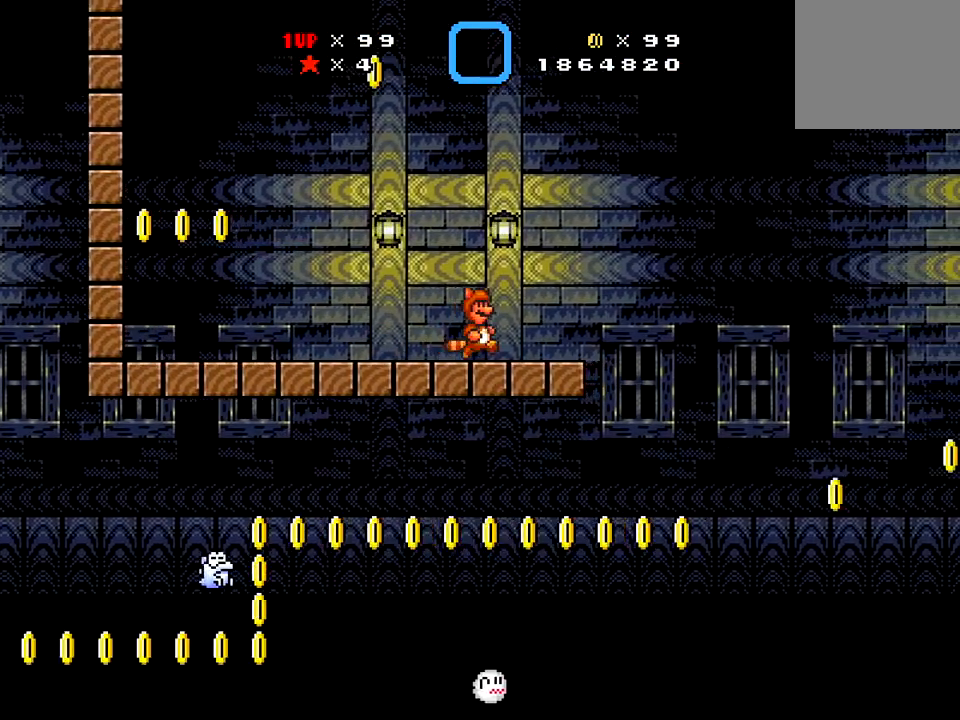
{"buttons": ["A", "X", "DPAD_RIGHT"], "right_stick": "center", "events": [[233, "A", "down"]]}
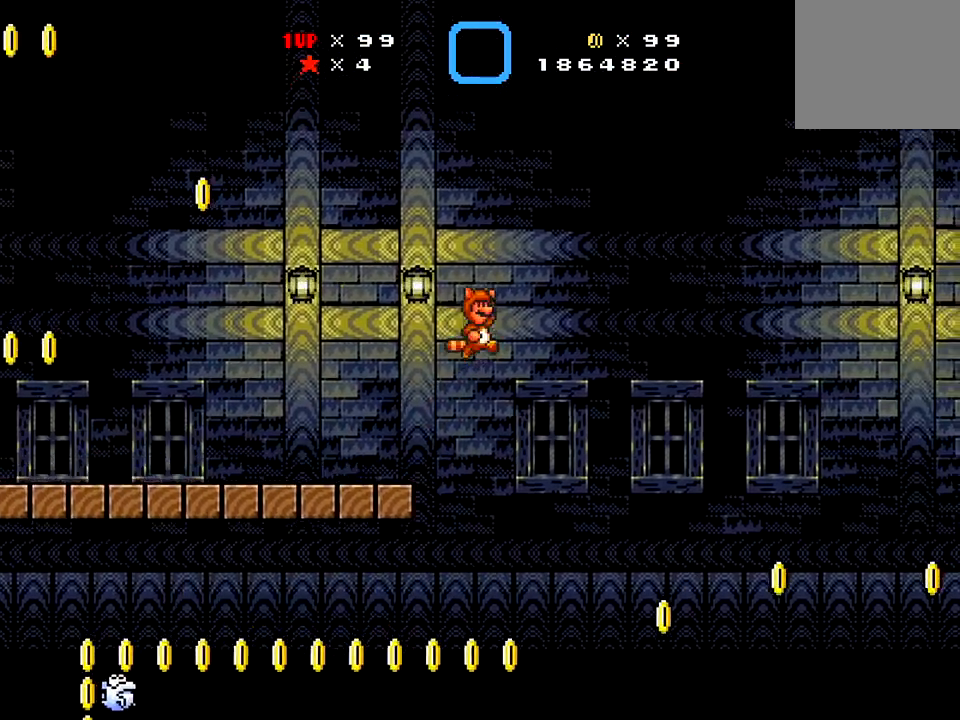
{"buttons": ["X", "DPAD_RIGHT"], "right_stick": "center", "events": [[267, "A", "up"]]}
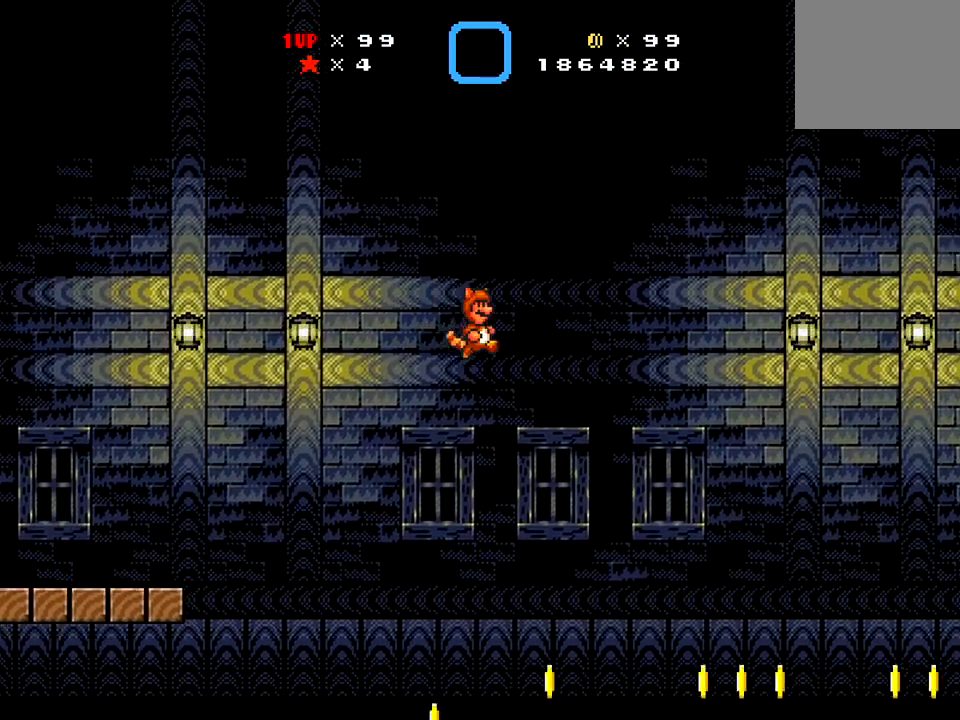
{"buttons": ["X", "DPAD_RIGHT"], "right_stick": "center", "events": [[33, "DPAD_RIGHT", "up"], [83, "DPAD_RIGHT", "down"]]}
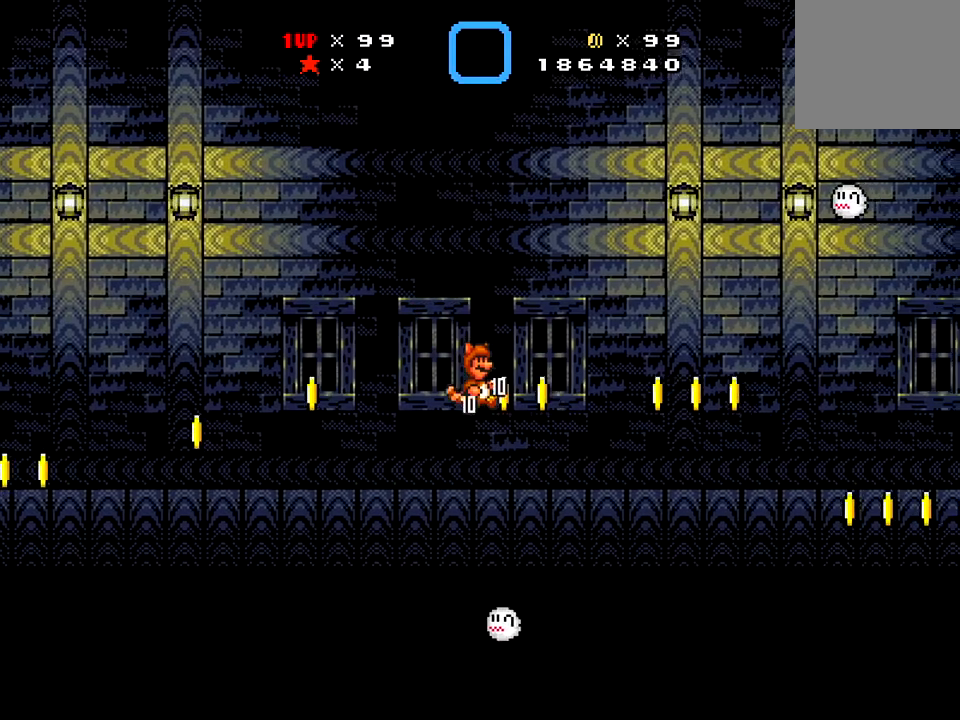
{"buttons": [], "right_stick": "center", "events": [[33, "DPAD_RIGHT", "up"], [284, "X", "up"]]}